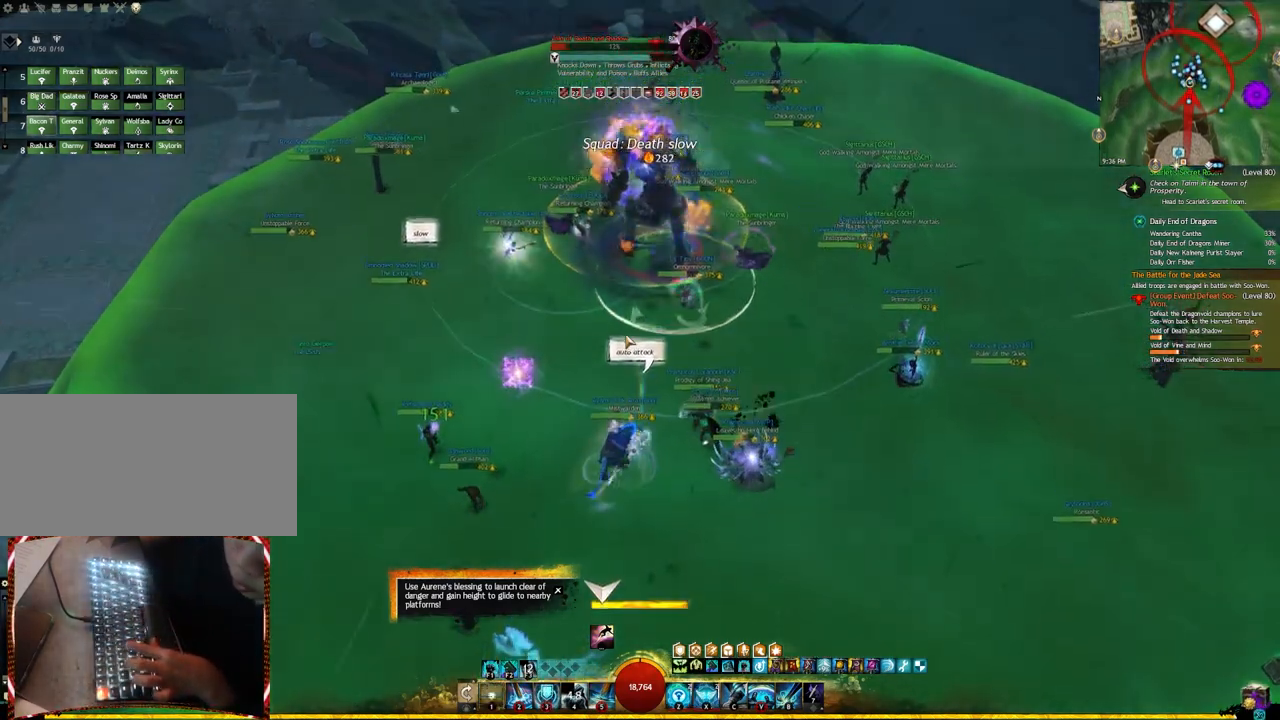
Gameplay with keyboard; each line is a JSON object with the keys held at the frame after it. "events" lists presses ("down") and releases ("up") of ".", "/", "0", "1", "2", "3", "4", "5", "6", "7", "8", "9", "a", "alt_l", "alt_r", "b", "backslash", "backspace", "c", "caps_lock", "comma", "ctrl_l", "ctrl_r", "d", "e", "equals", "escape", "f", "f1", "f10", "f11", "f12", "f2", "f3", "f4", "f5", "f6", "f7", "f8", "f9", "g", "h", "i", "j", "k", "l", "lbracket", "m", "minus", "n", "o", "p", "q", "quote", "r", "rbracket", "return", "s", "semicolon", "shift_l", "shift_r", "space", "super", "t", "tab", "tilde", "u", "v", "w", "x", "y" and "z" between this image and that frame as [ms after this image, input, new state], when the widget could be followed in between. No other keys are recorded. Mouse input is not recorded.
{"keys": [], "events": [[133, "s", "down"], [383, "s", "up"]]}
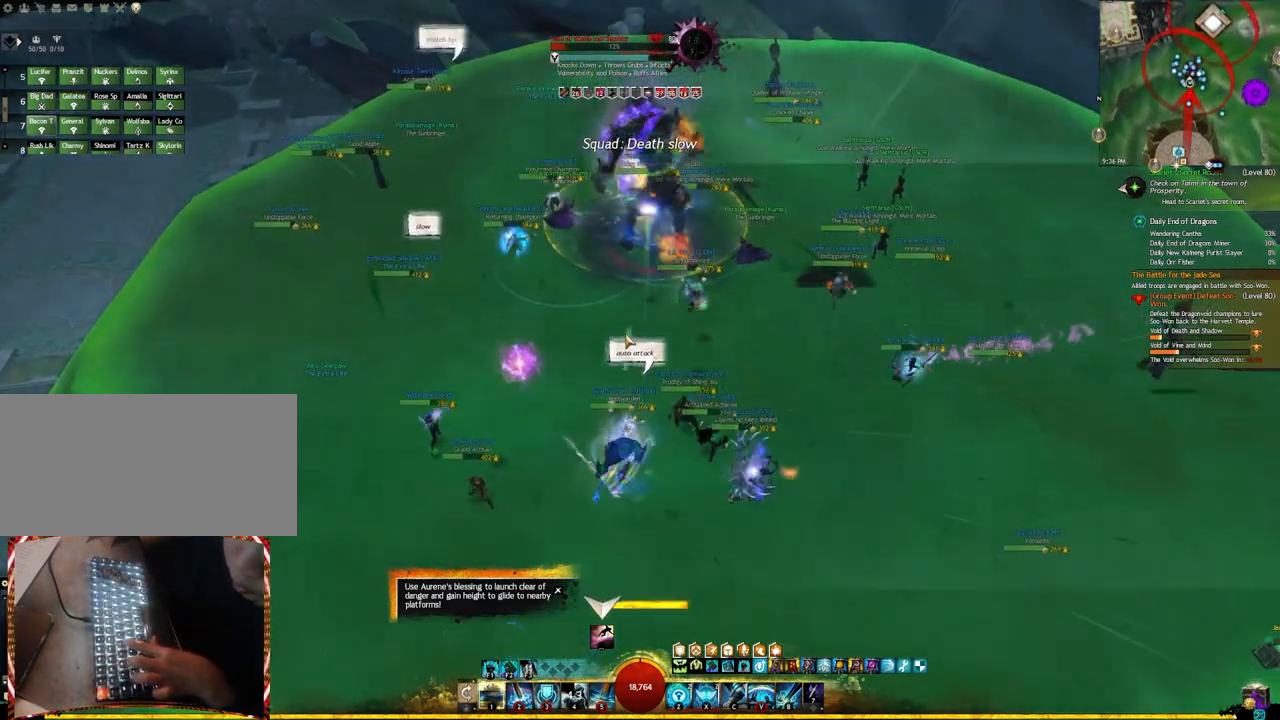
{"keys": [], "events": []}
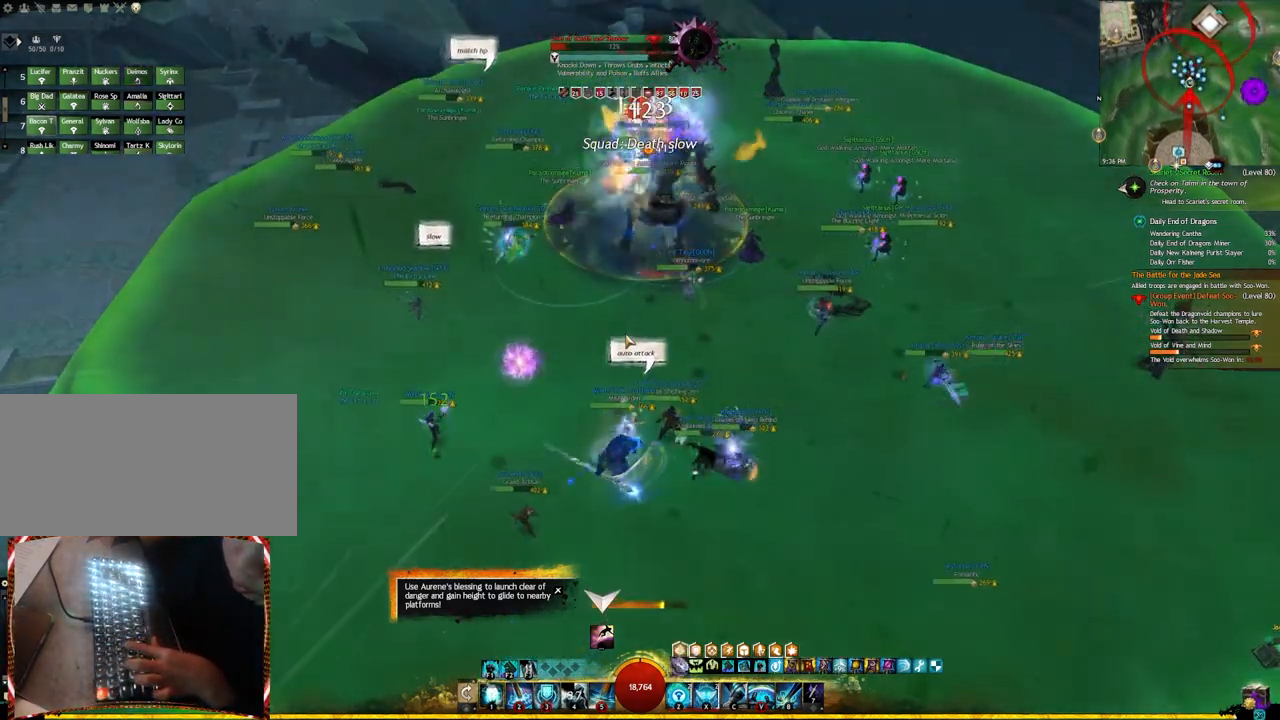
{"keys": [], "events": []}
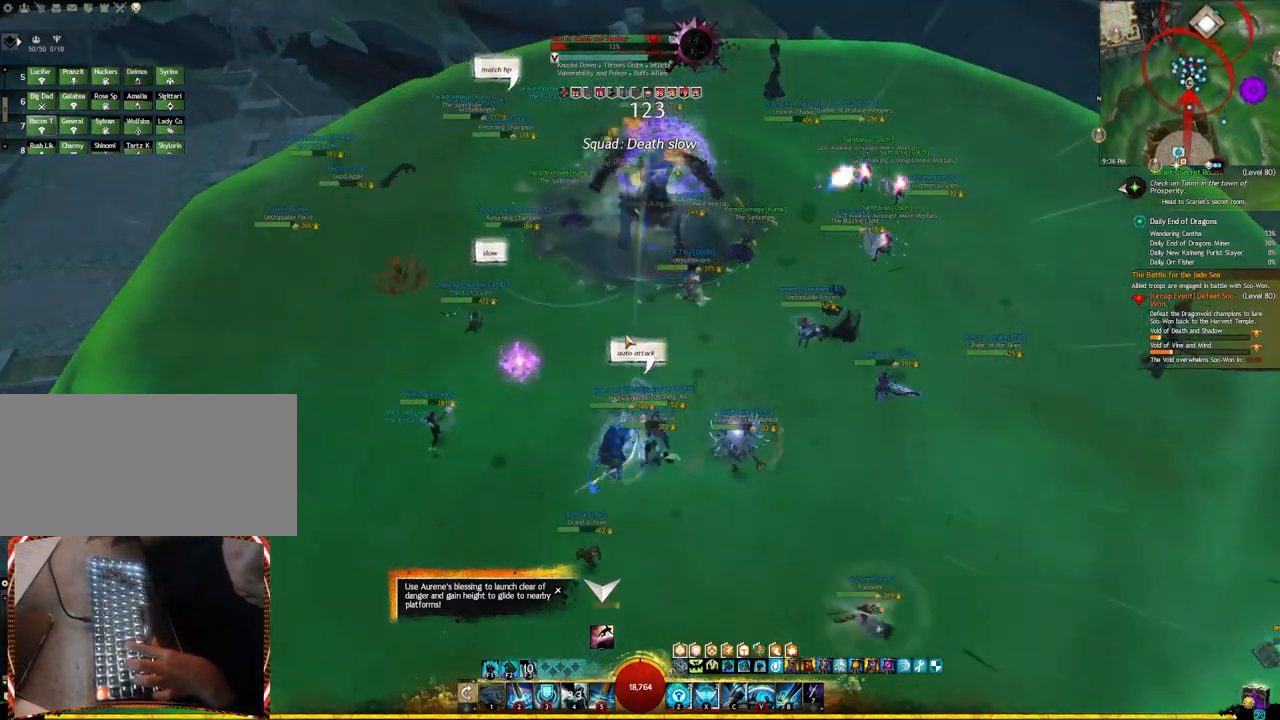
{"keys": []}
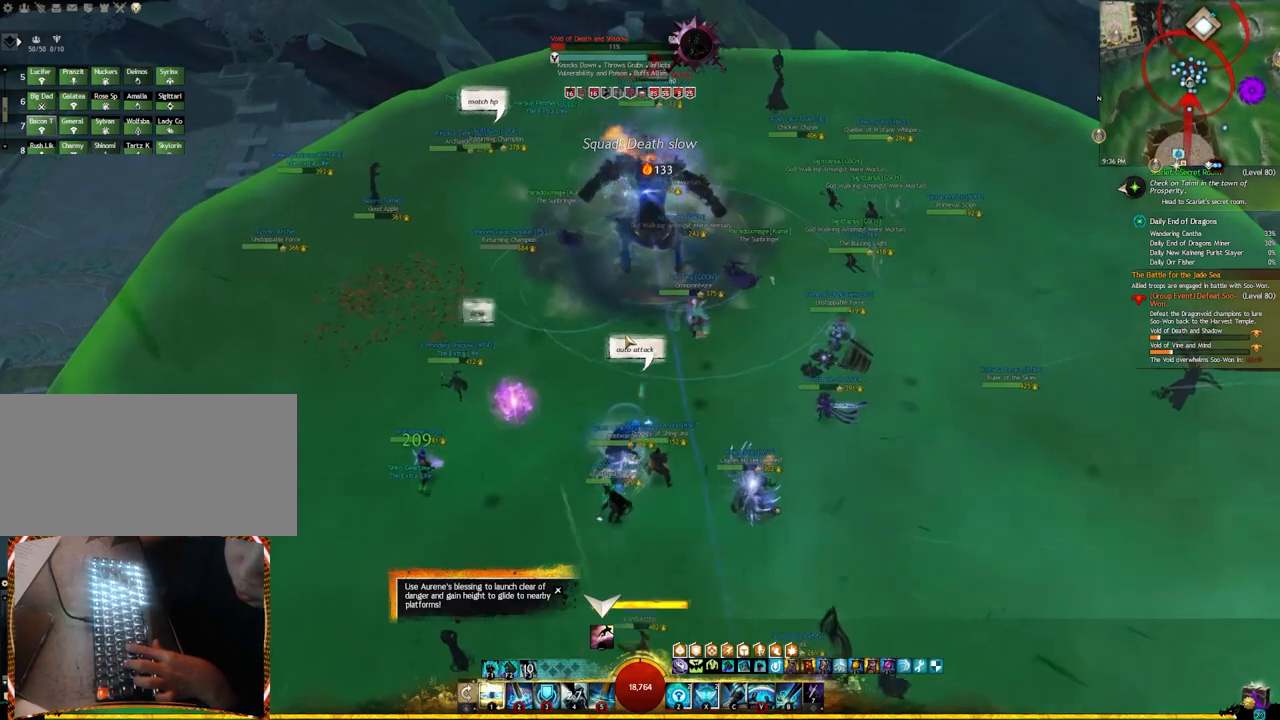
{"keys": [], "events": []}
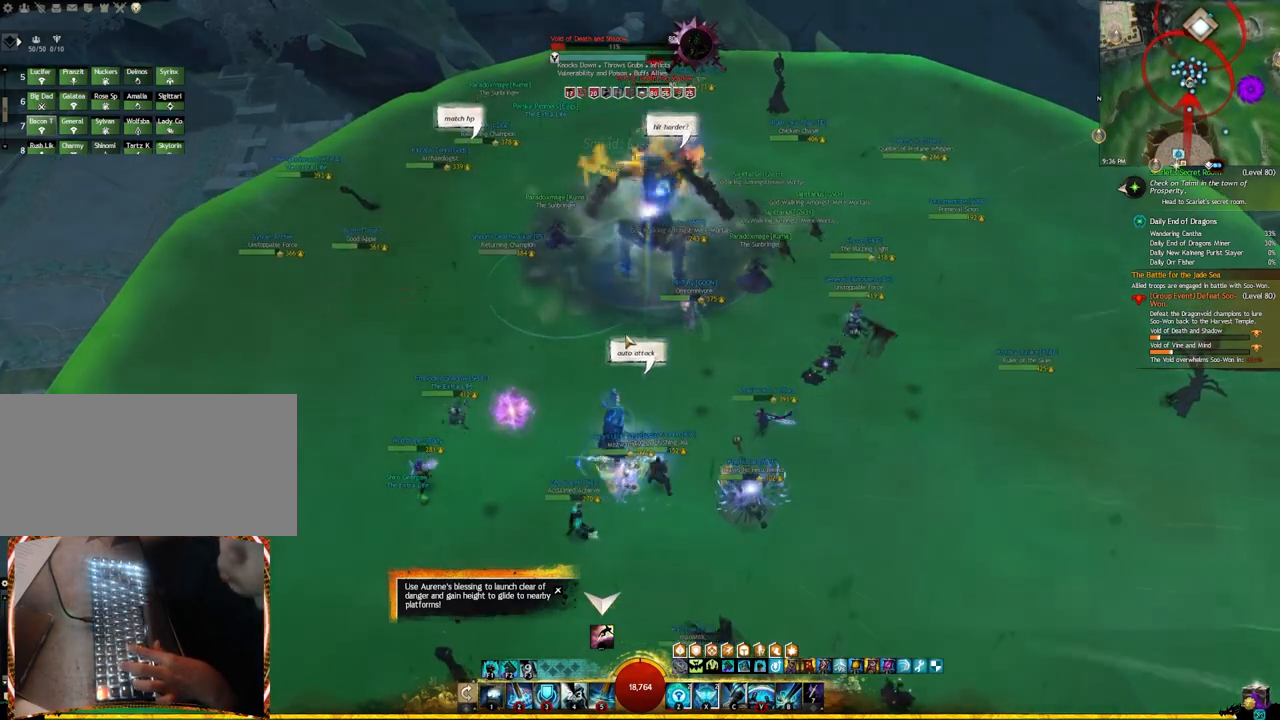
{"keys": [], "events": []}
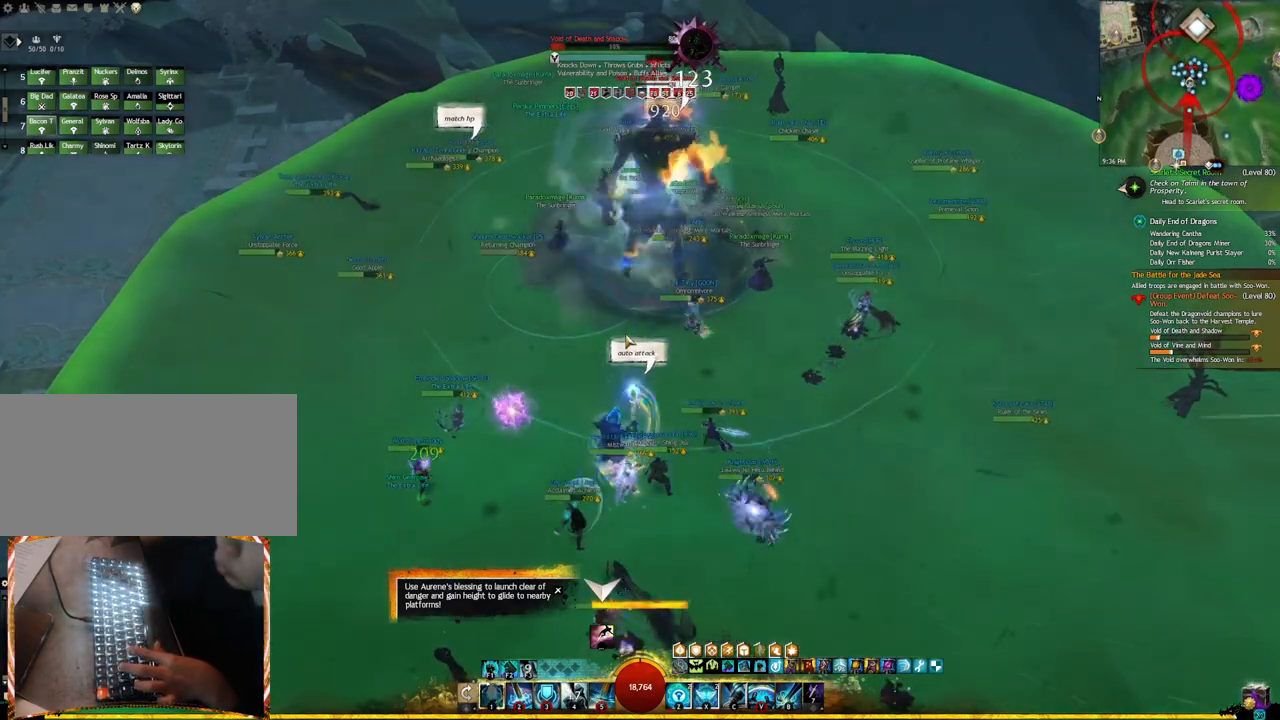
{"keys": [], "events": []}
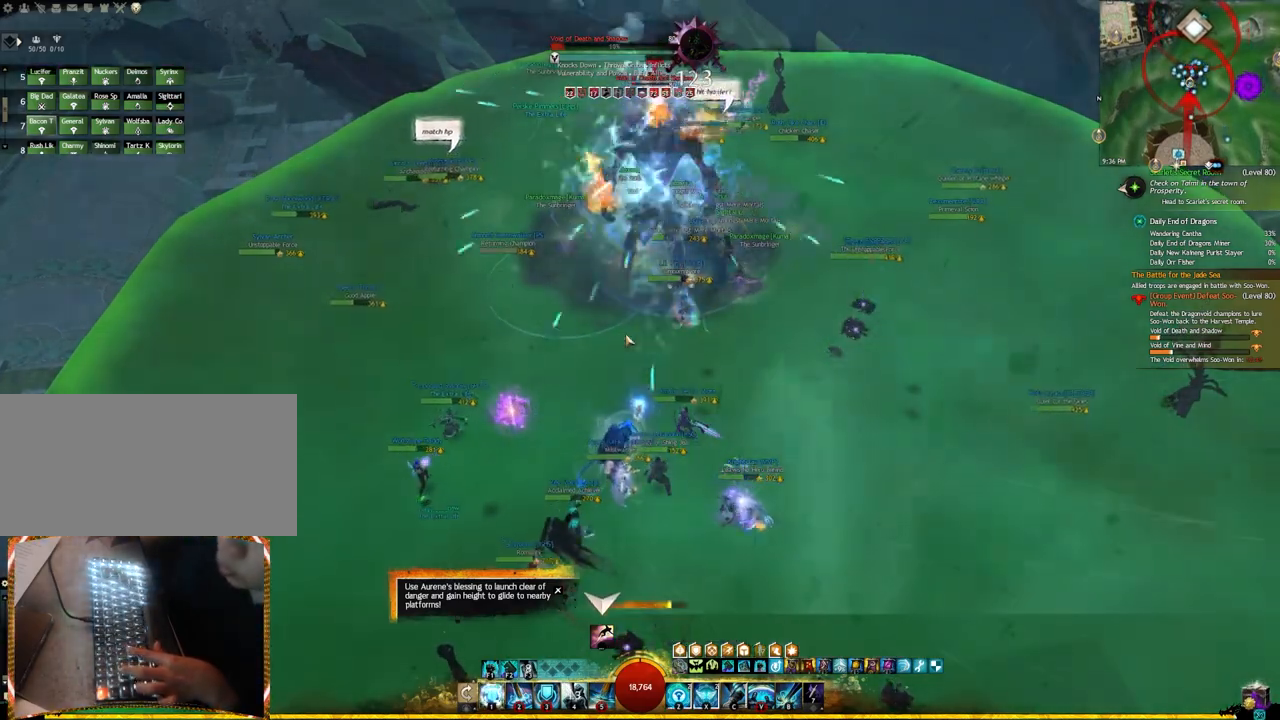
{"keys": ["d"], "events": [[50, "q", "down"], [333, "q", "up"], [467, "d", "down"]]}